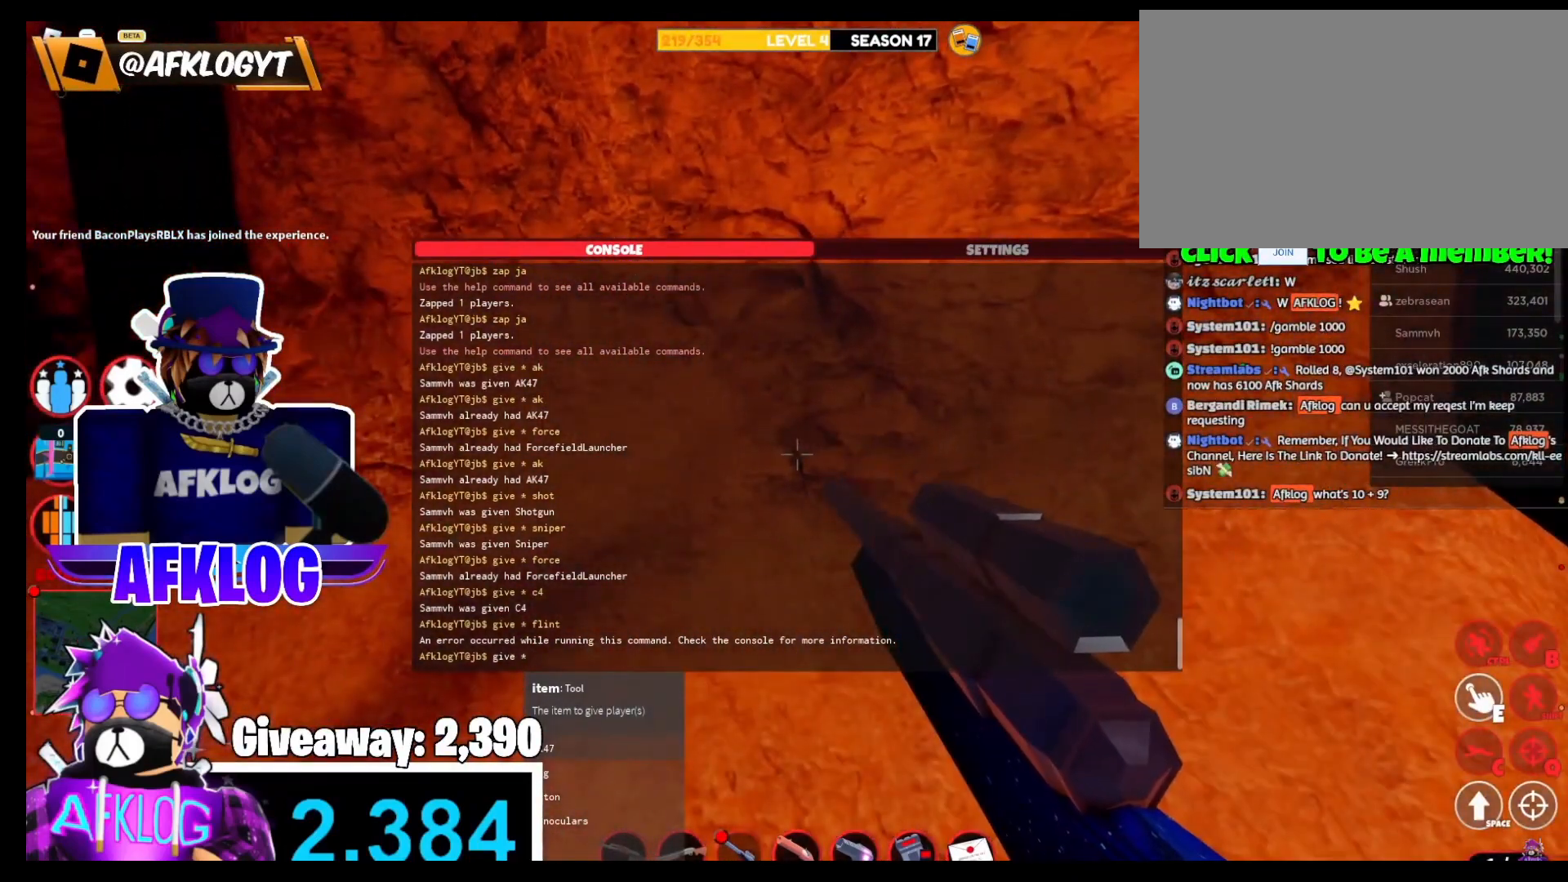
Gameplay with keyboard and mouse; each line is a JSON object with the keys and mouse buttons held at the frame after it. "events" lists presses ("down") and releases ("up") of "1", "2", "3", "4", "5", "a", "alt", "c", "caps_lock", "ctrl", "d", "e", "f", "g", "q", "r", "s", "shift", "space", "t", "tab", "v", "w", "x", "z", "mouse_left" and "mouse_right" between this image and that frame as [ms after this image, input, new state], when the widget could be followed in between. "mouse_left", "mouse_right" = the "left", "right" buttons of the "mouse" list. No other keys are recorded. Not read: mouse_move.
{"keys": ["c"], "mouse": [], "events": [[434, "c", "down"]]}
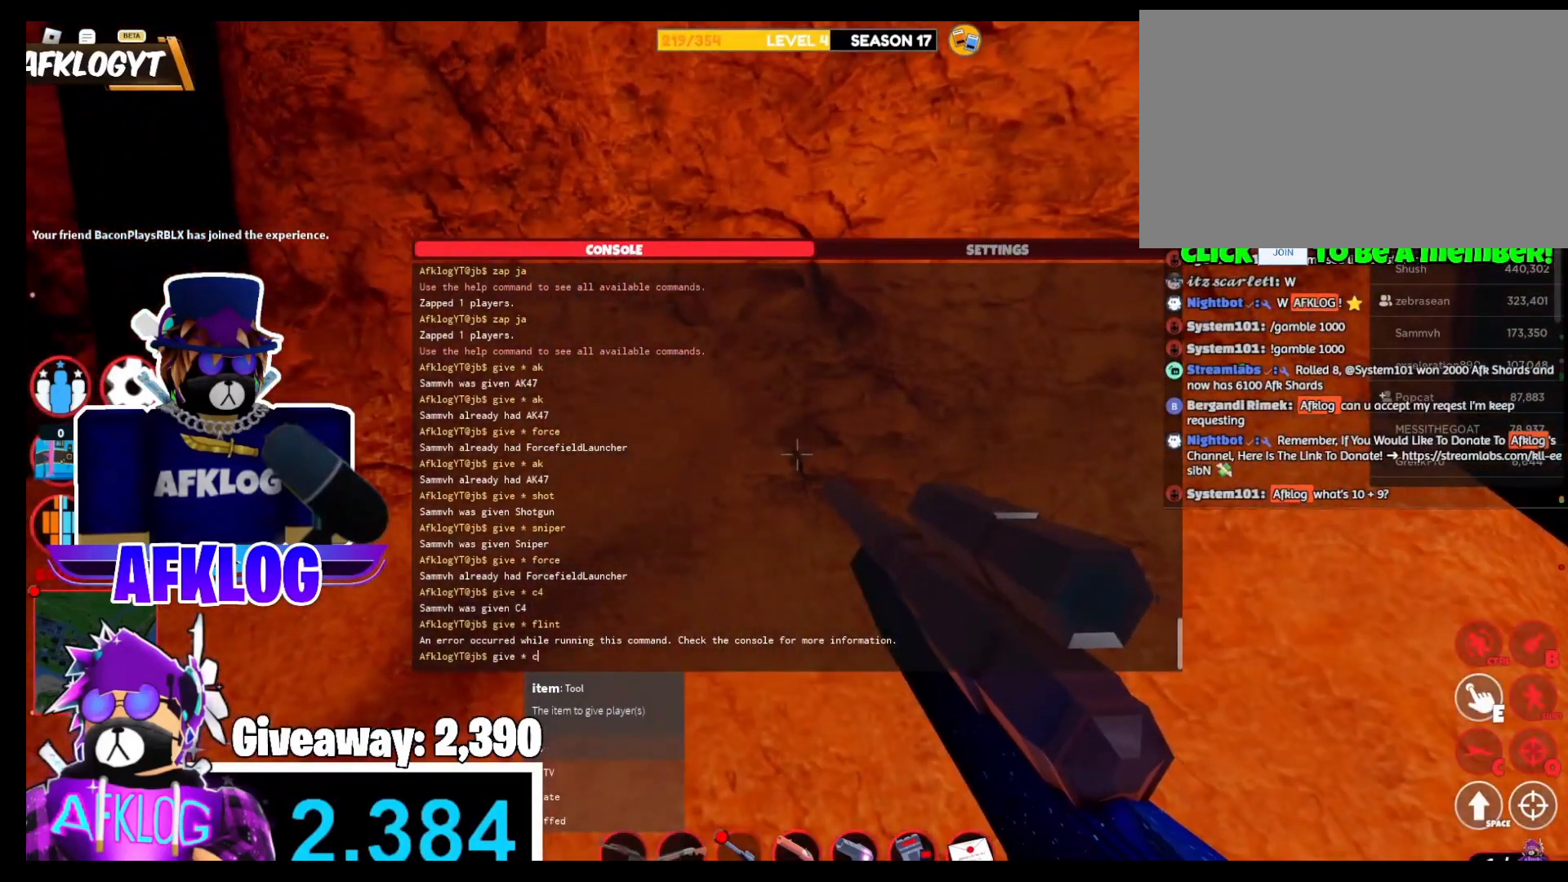
{"keys": [], "mouse": [], "events": [[66, "c", "up"]]}
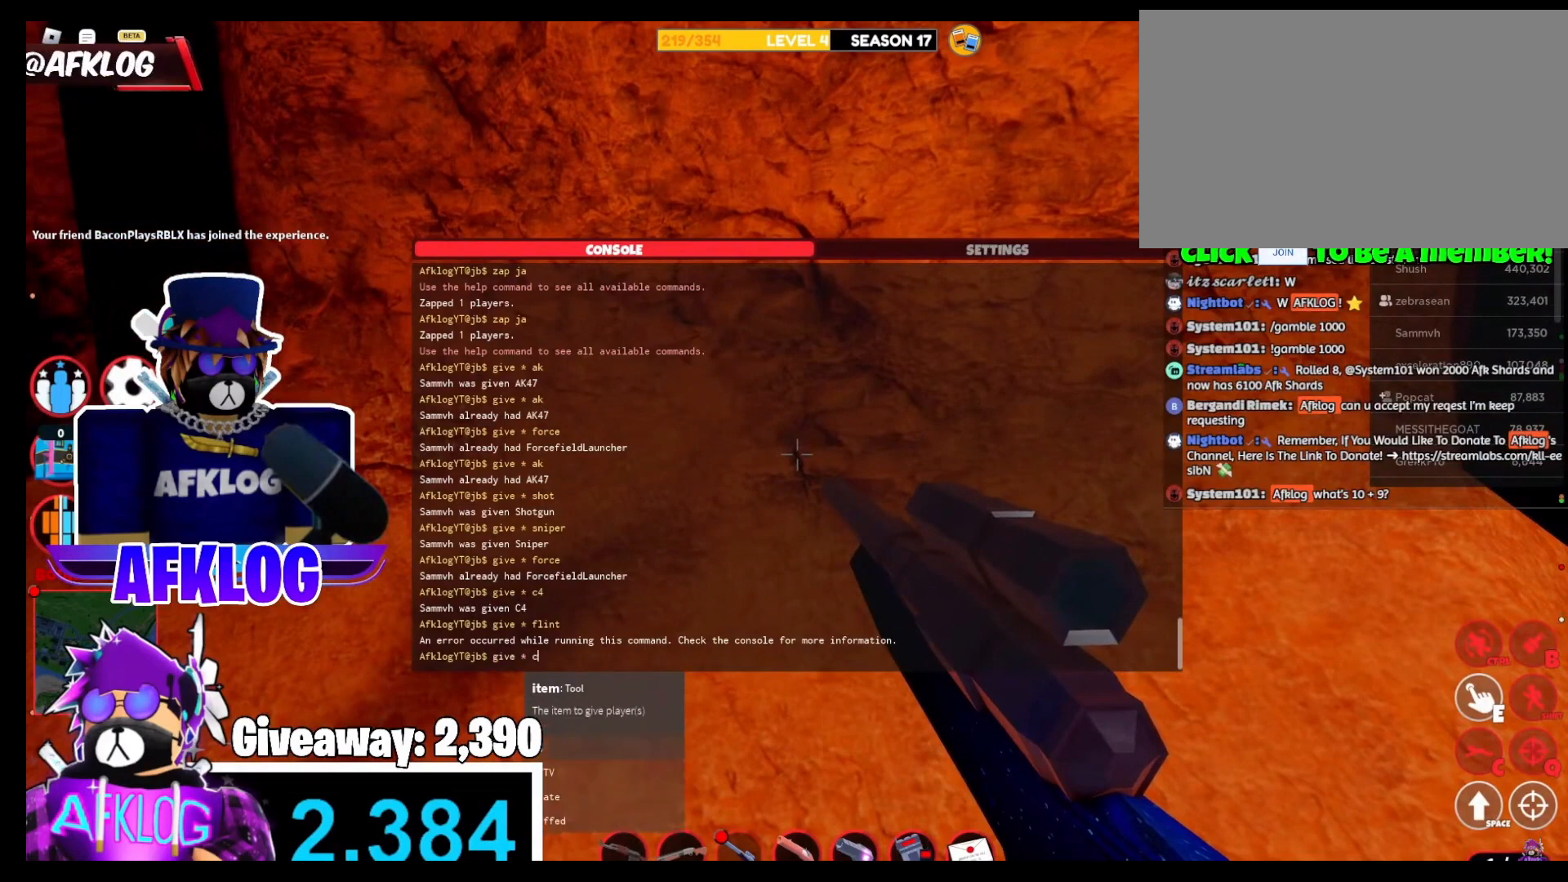
{"keys": [], "mouse": [], "events": []}
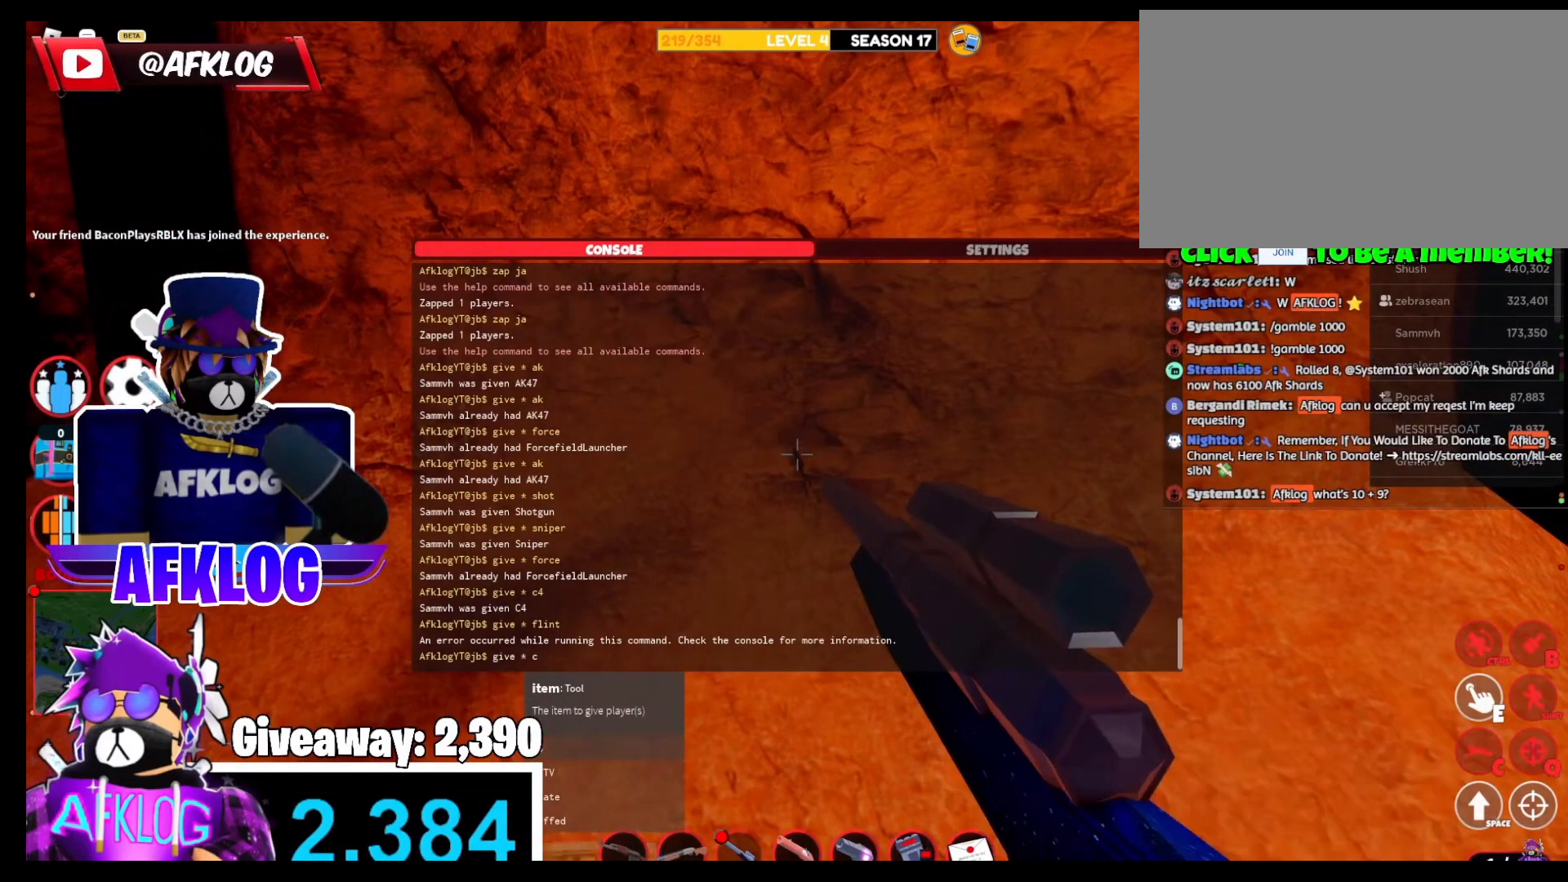
{"keys": ["f"], "mouse": [], "events": [[433, "f", "down"]]}
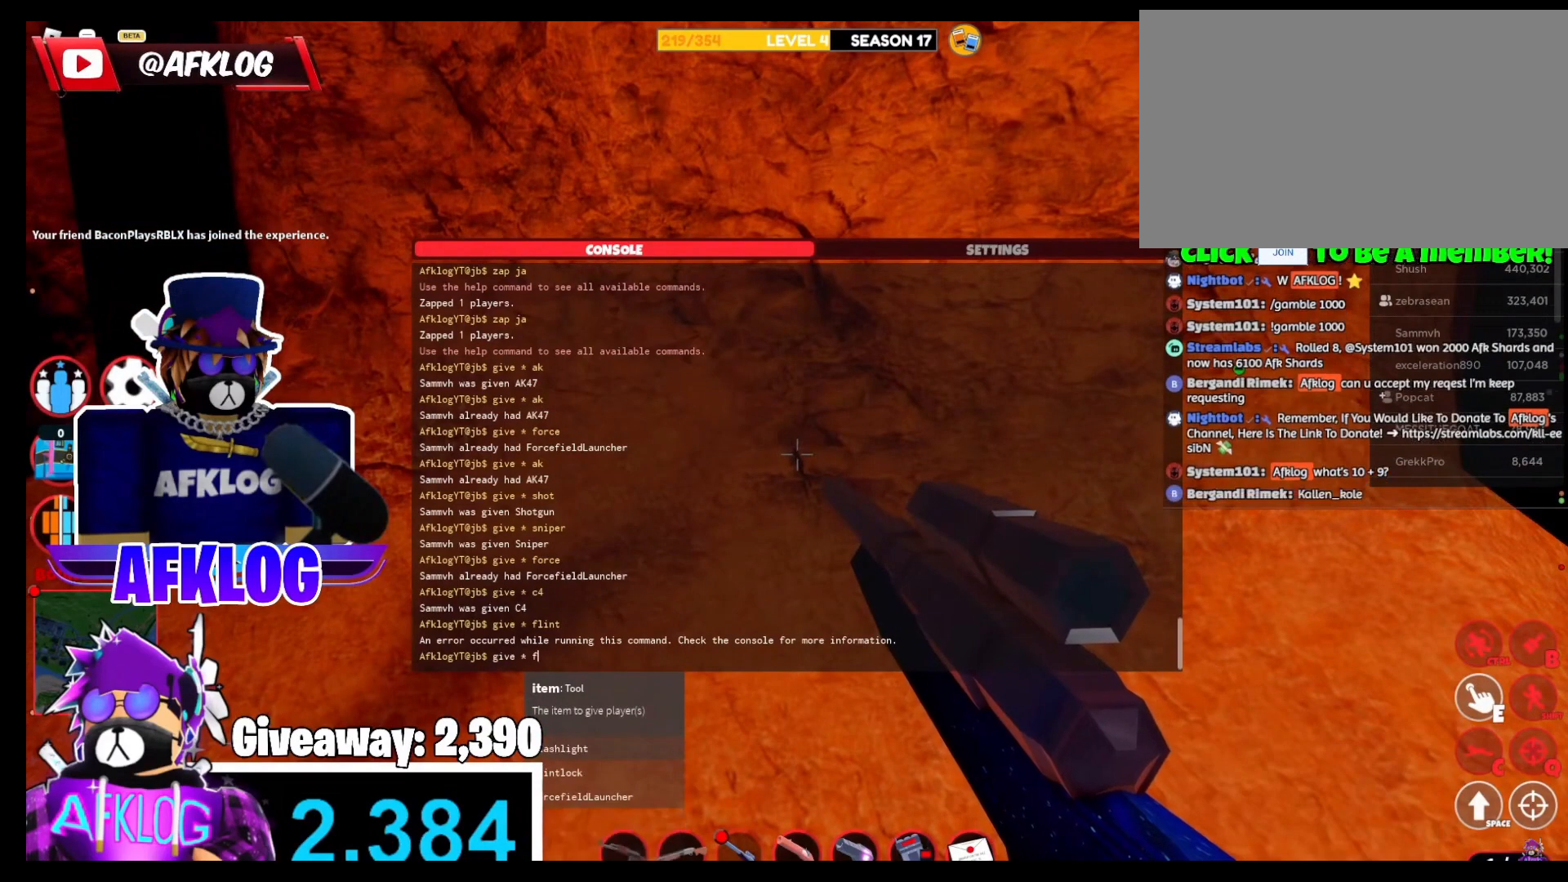
{"keys": [], "mouse": [], "events": [[67, "f", "up"]]}
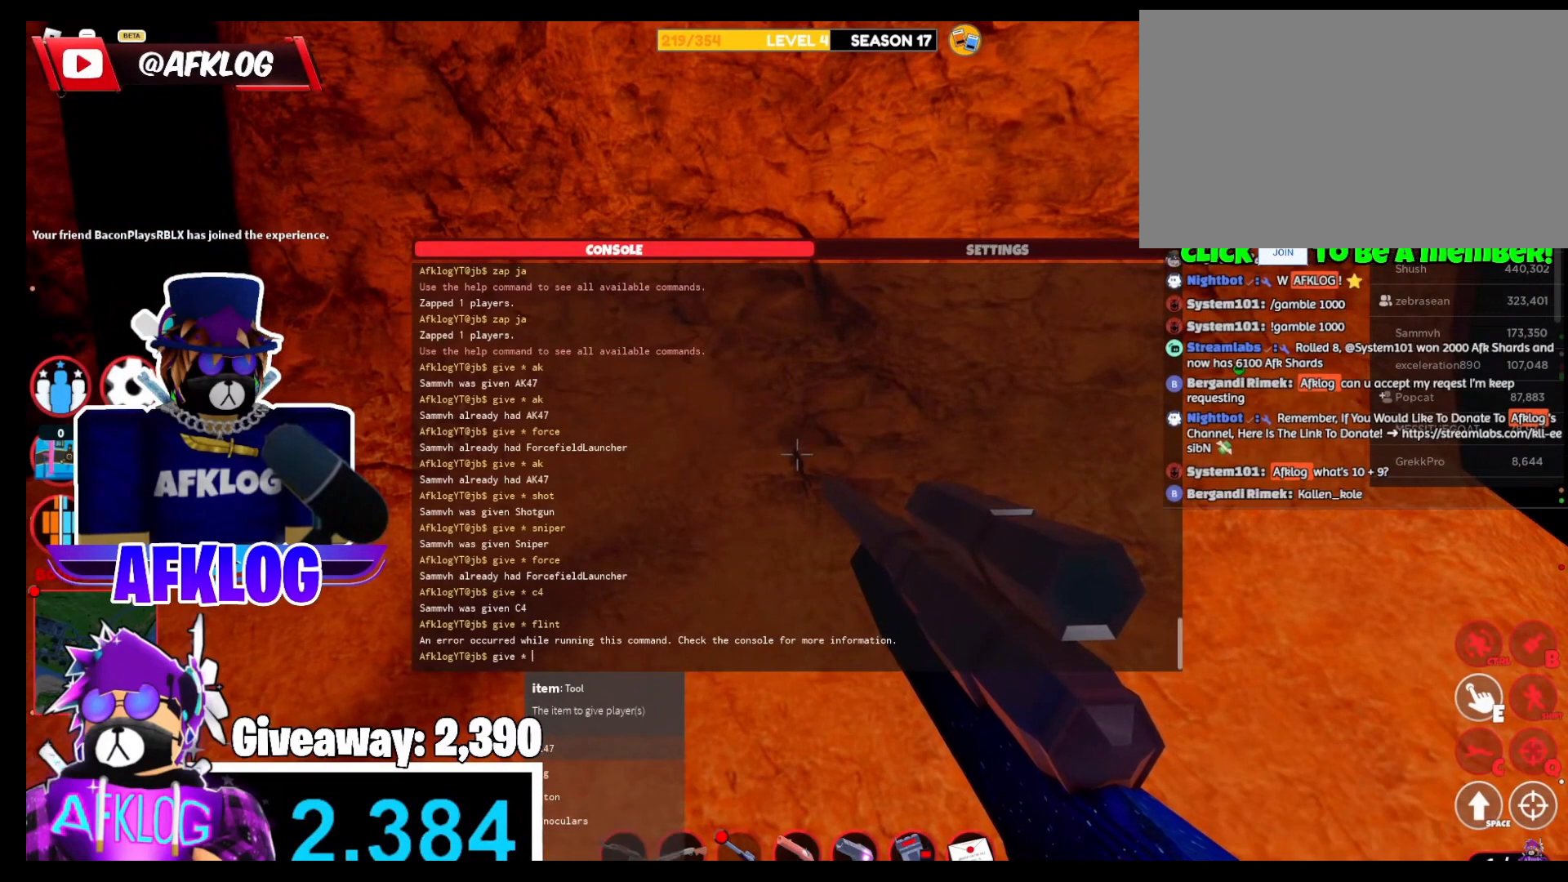
{"keys": [], "mouse": [], "events": [[234, "x", "down"], [401, "x", "up"]]}
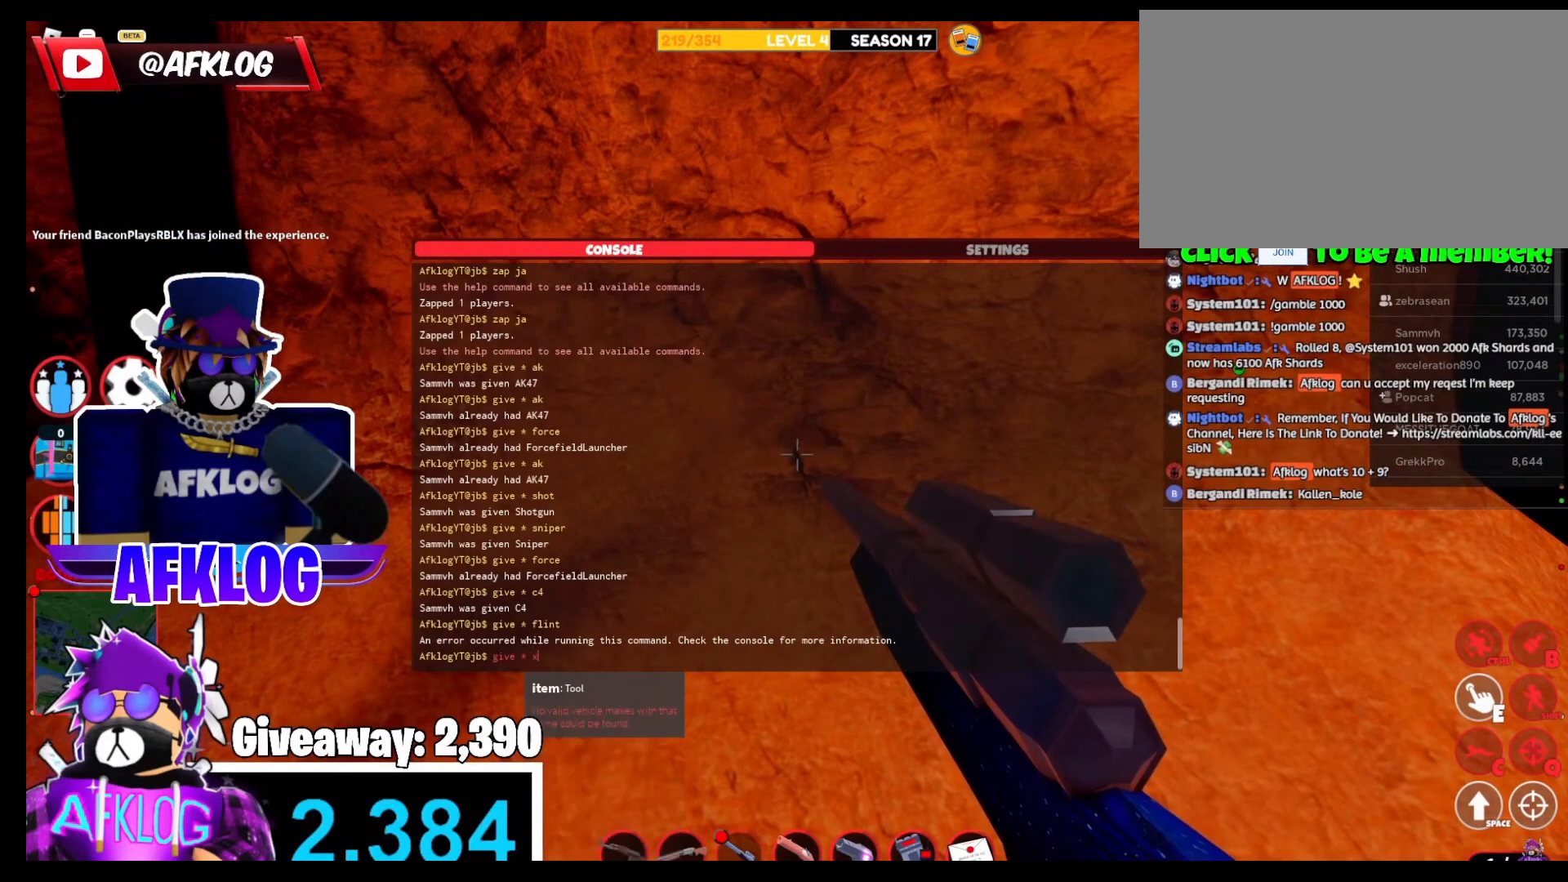
{"keys": [], "mouse": [], "events": [[267, "z", "down"], [400, "z", "up"]]}
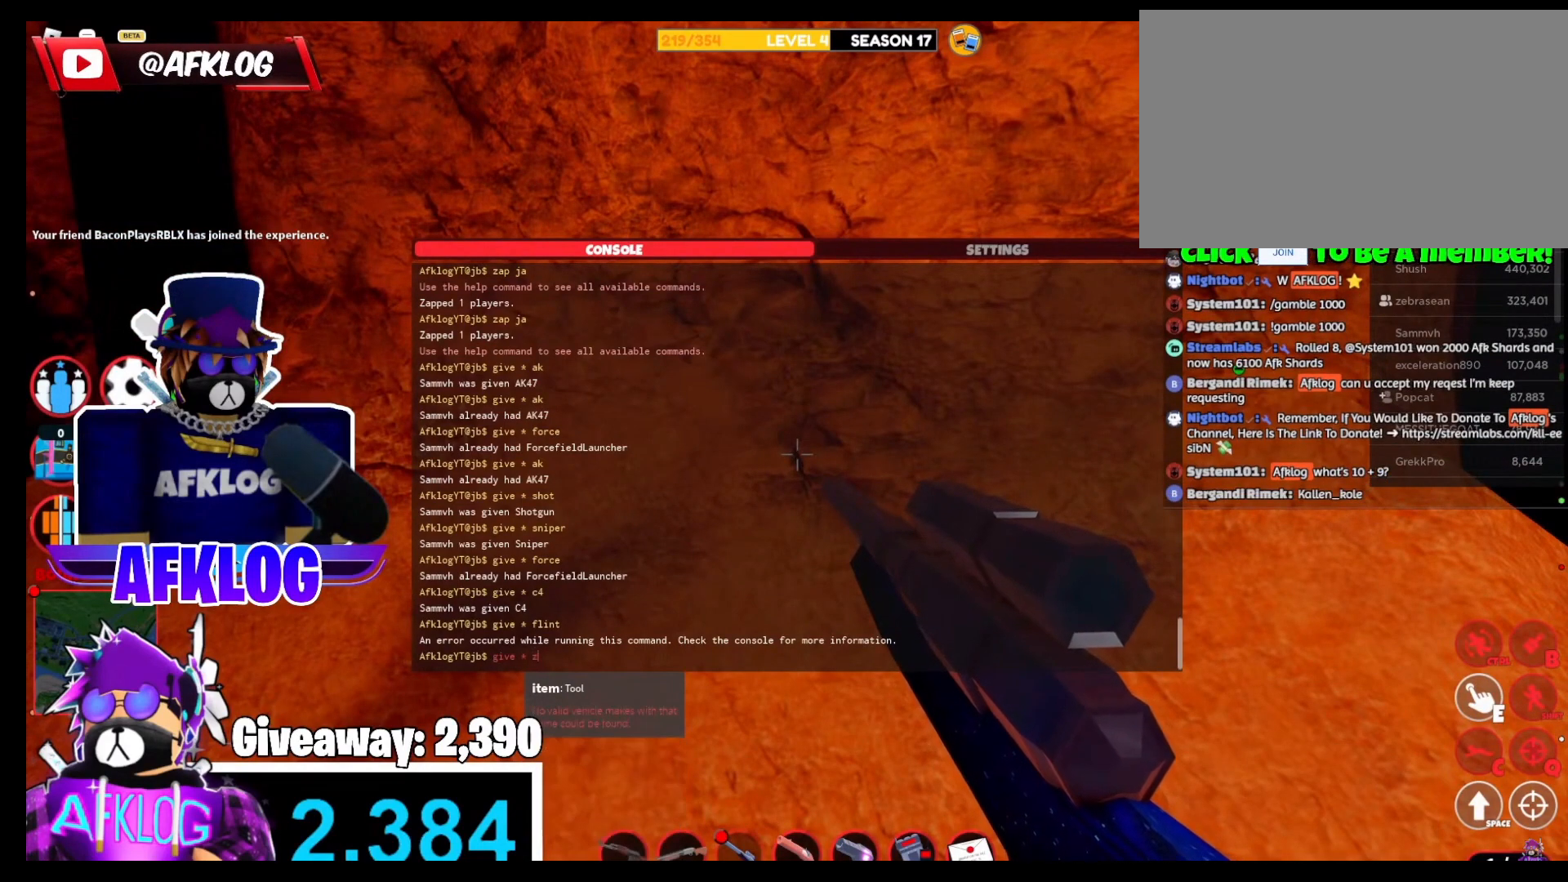
{"keys": [], "mouse": [], "events": []}
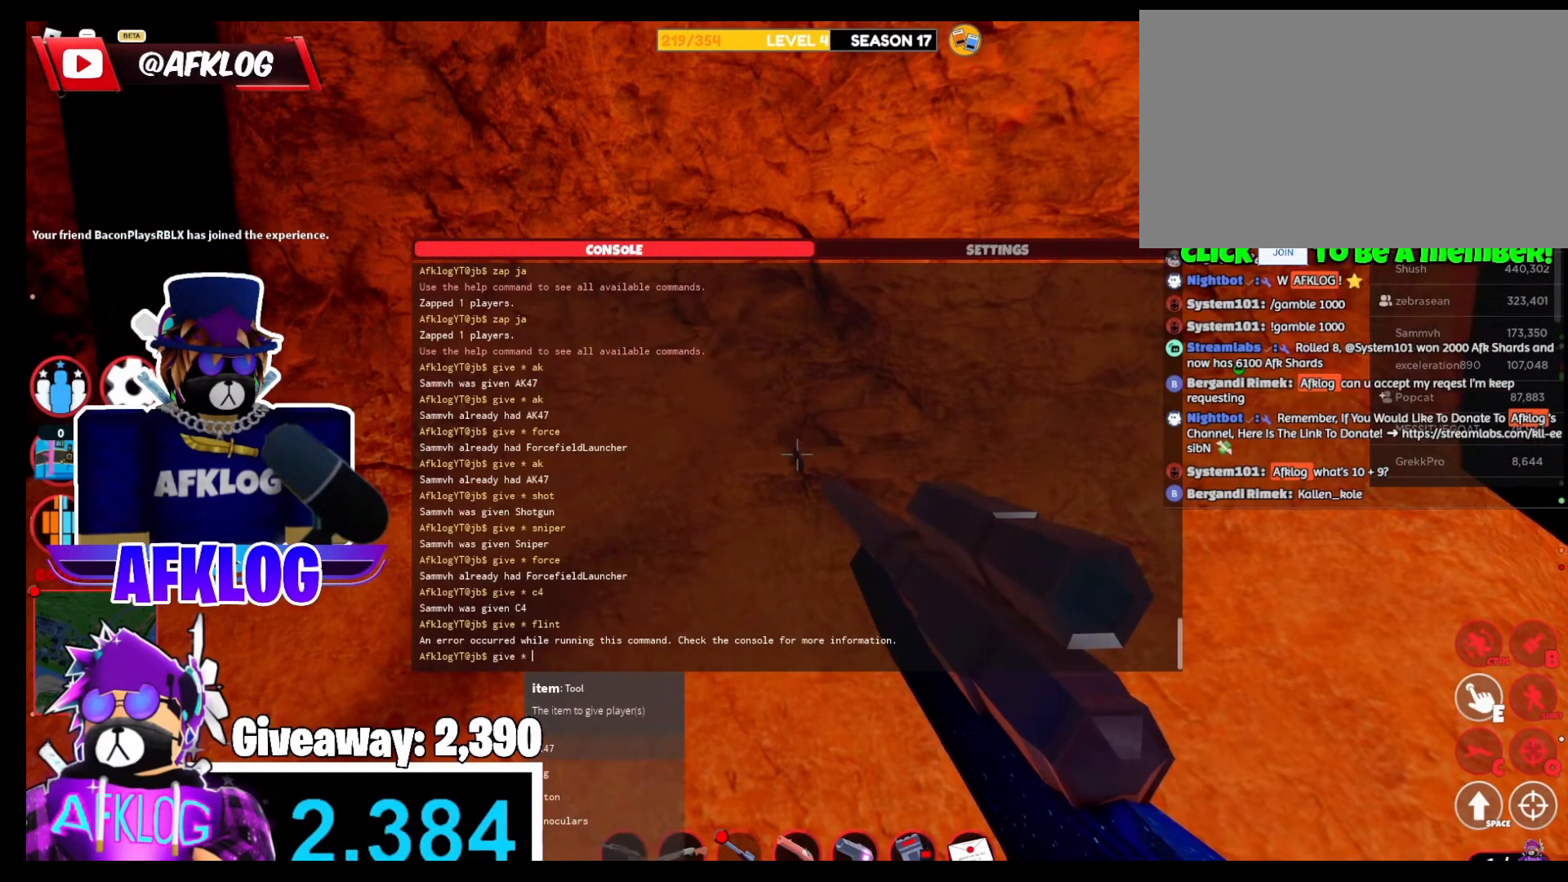
{"keys": [], "mouse": [], "events": []}
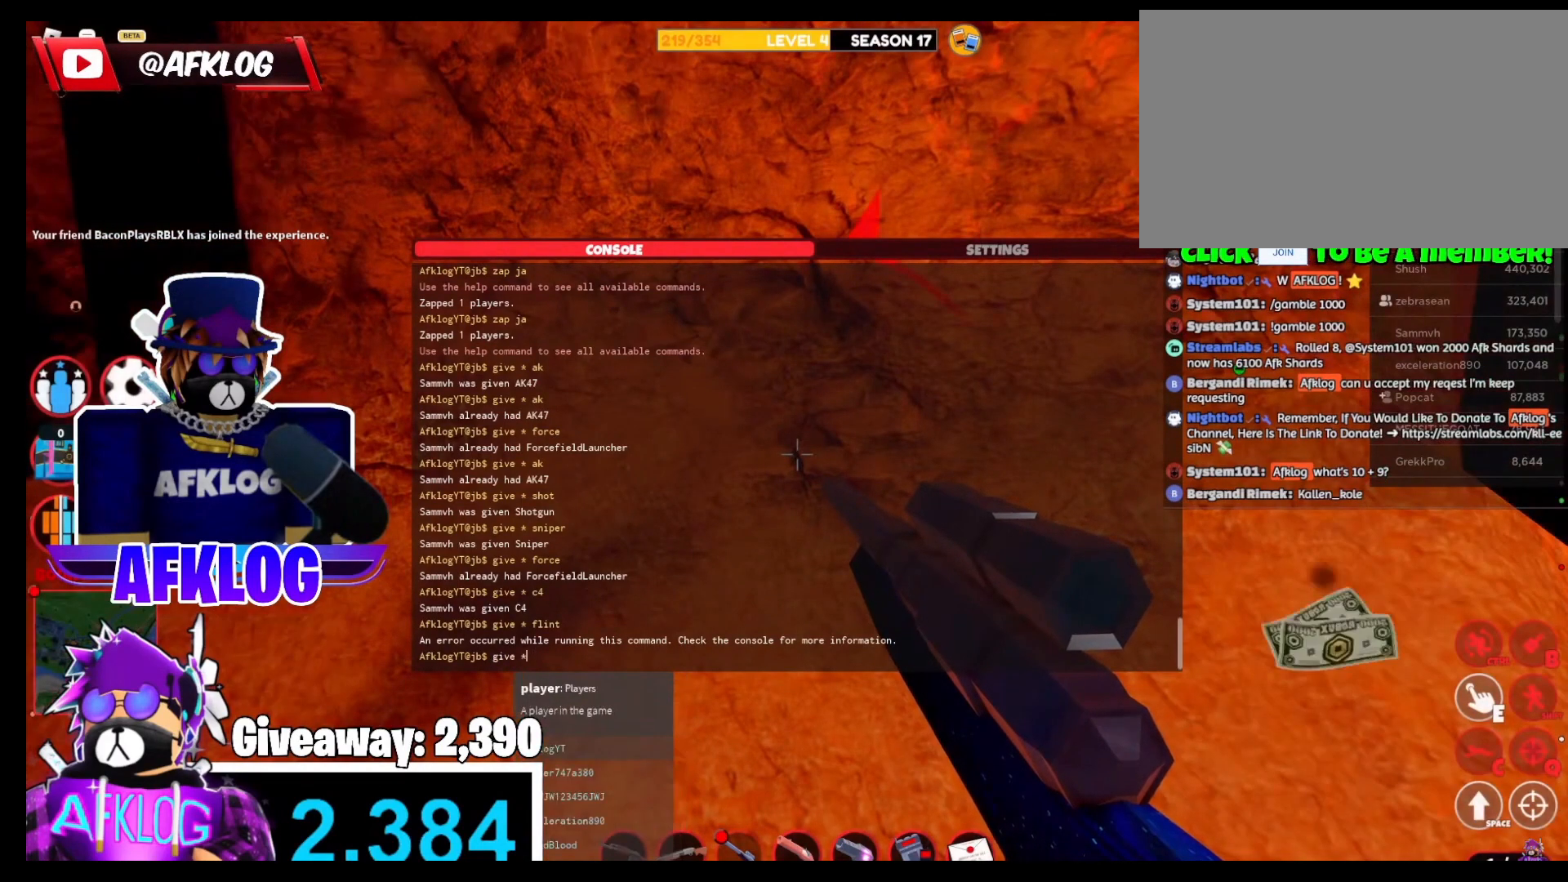
{"keys": [], "mouse": [], "events": []}
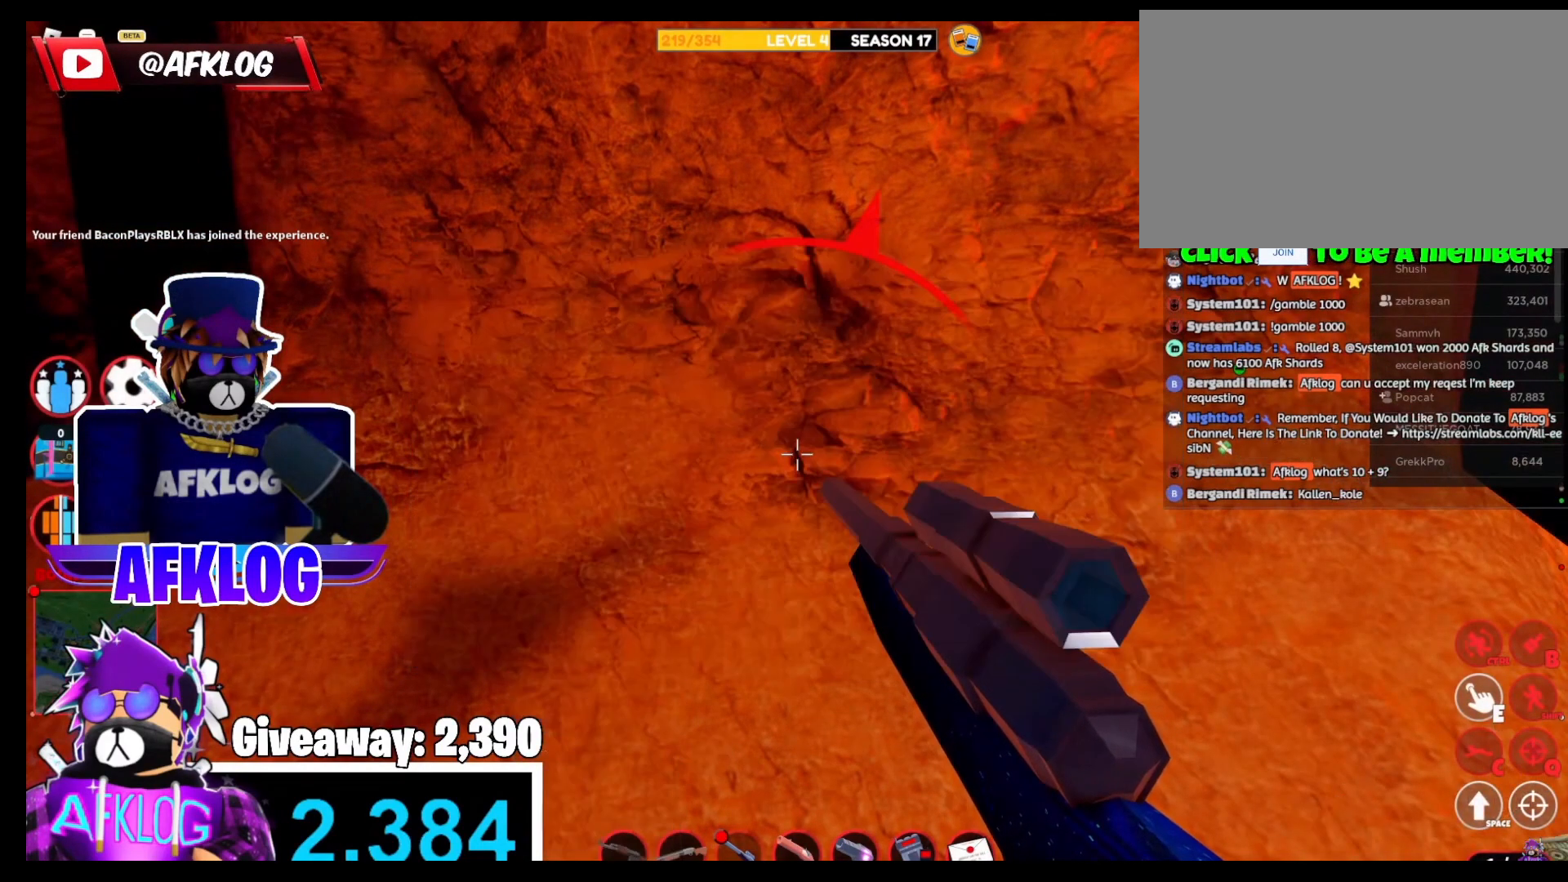
{"keys": ["1"], "mouse": [], "events": [[467, "1", "down"]]}
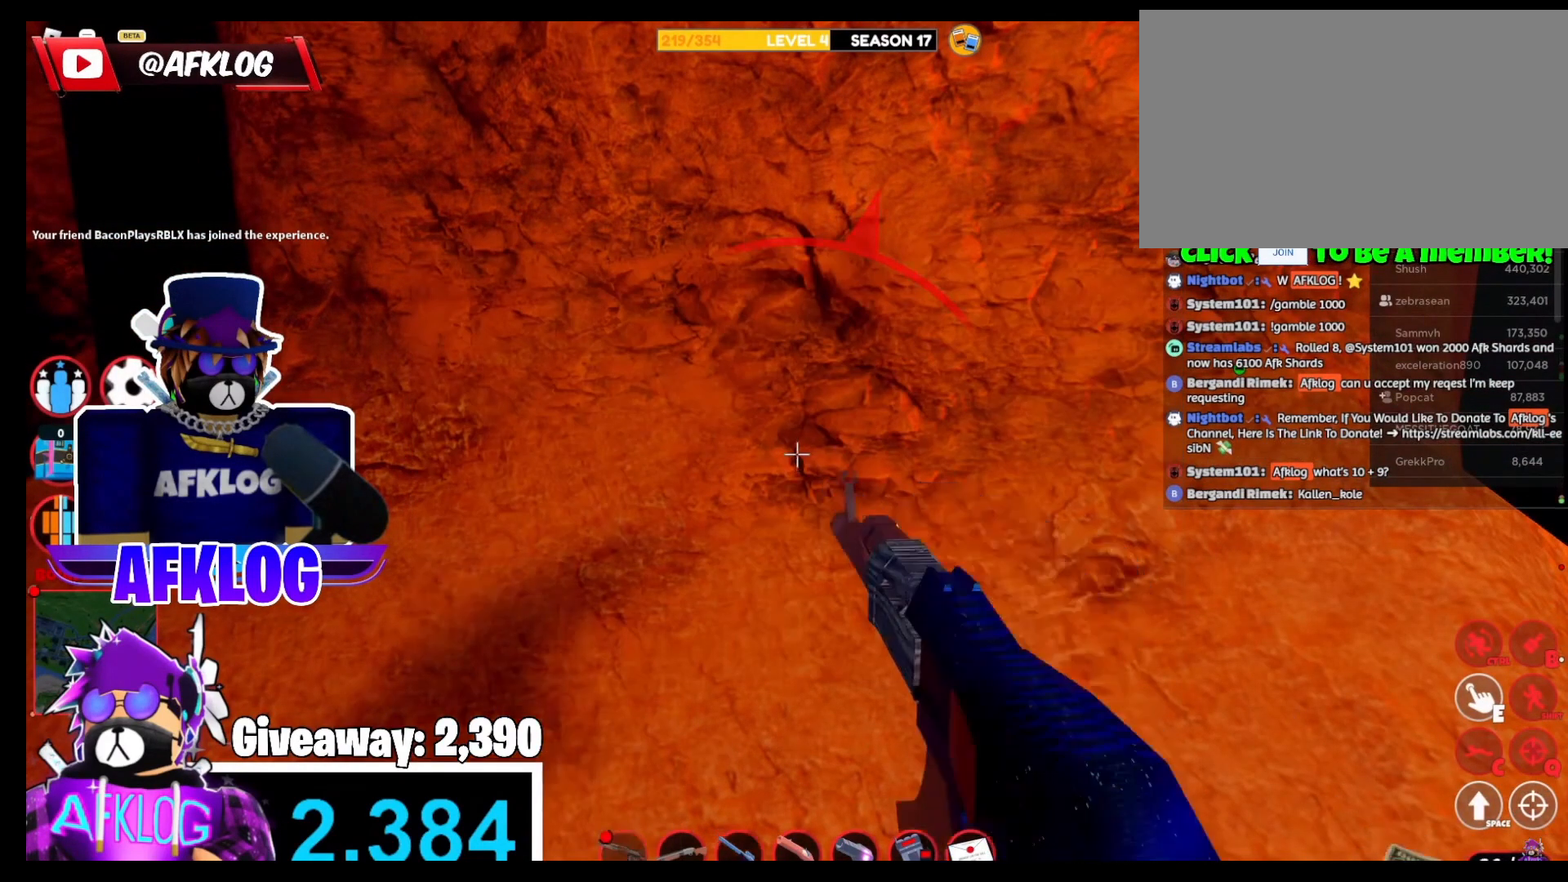
{"keys": [], "mouse": [], "events": [[67, "1", "up"], [234, "1", "down"], [334, "1", "up"]]}
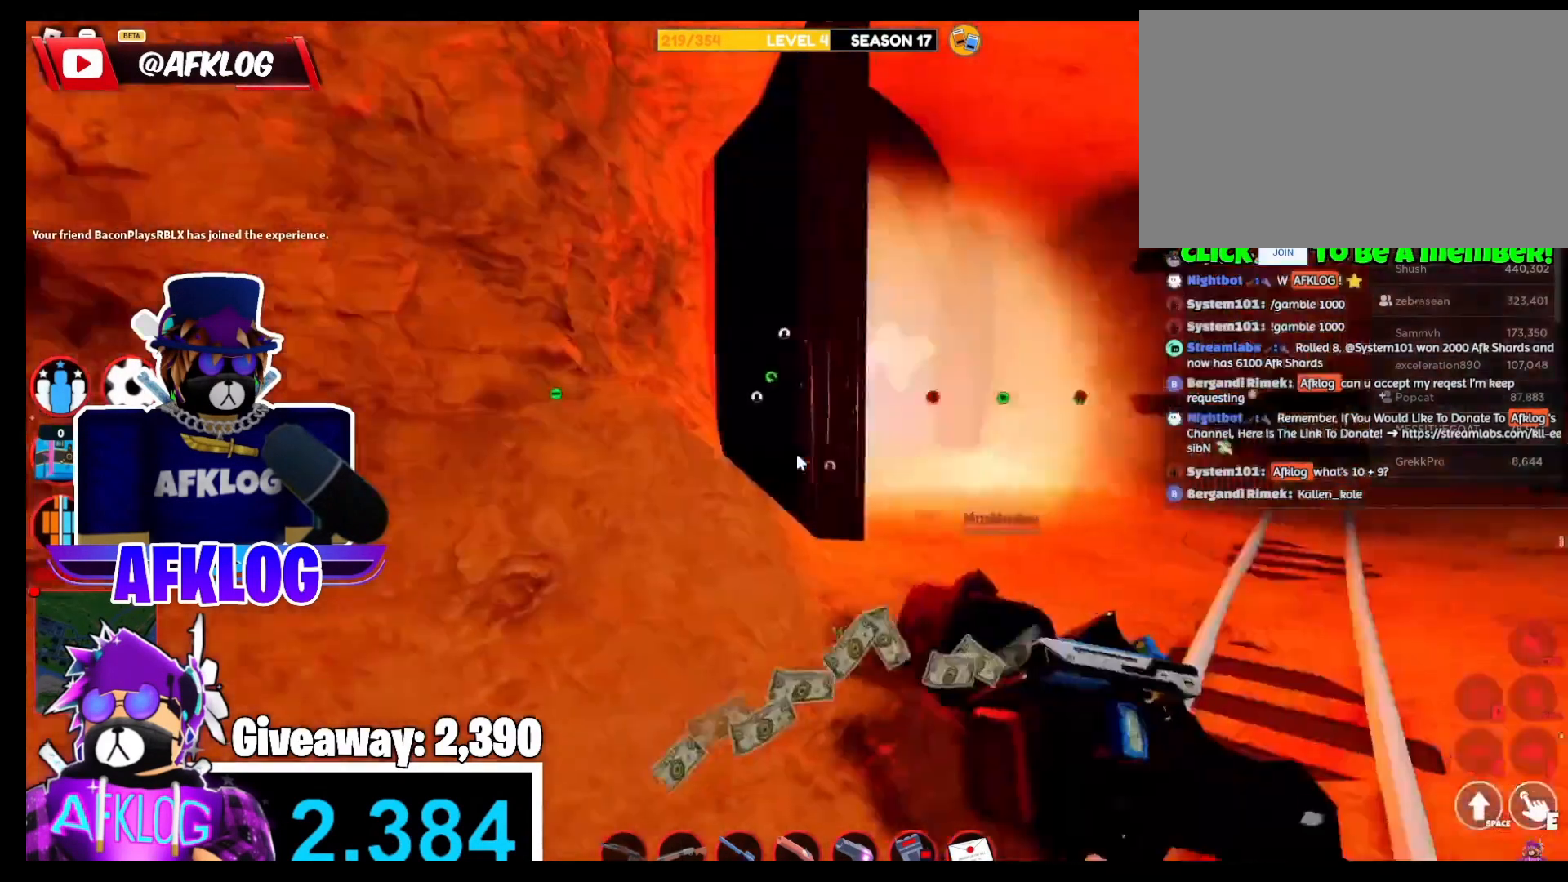
{"keys": ["a", "s"], "mouse": [], "events": [[66, "s", "down"], [300, "3", "down"], [400, "3", "up"], [500, "a", "down"]]}
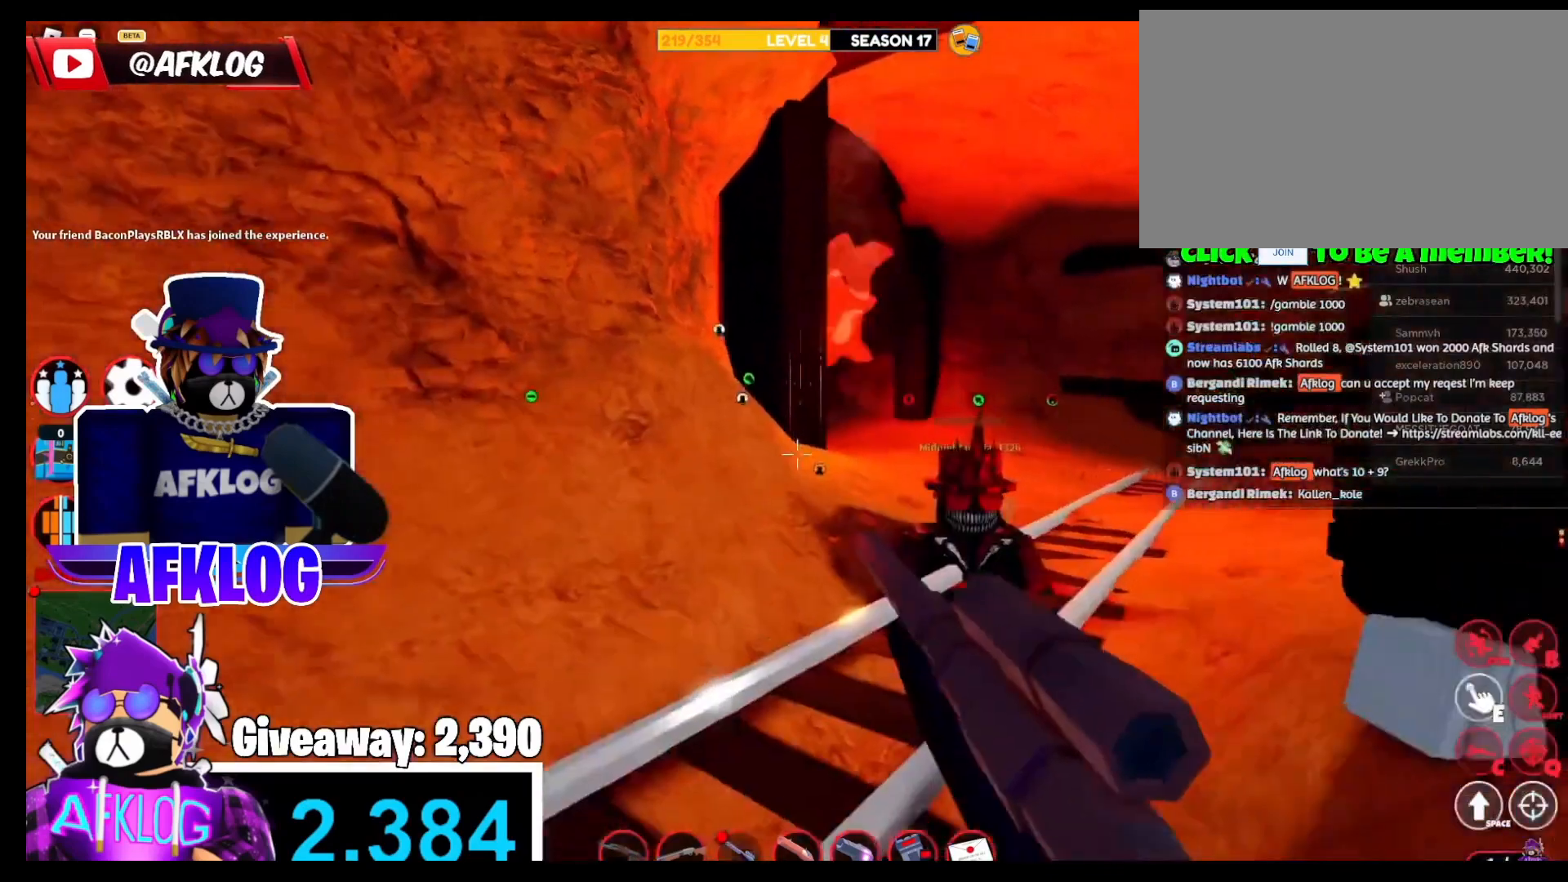
{"keys": ["d", "shift"], "mouse": [], "events": [[34, "shift", "down"], [100, "s", "up"], [267, "w", "down"], [334, "w", "up"], [401, "a", "up"], [434, "d", "down"]]}
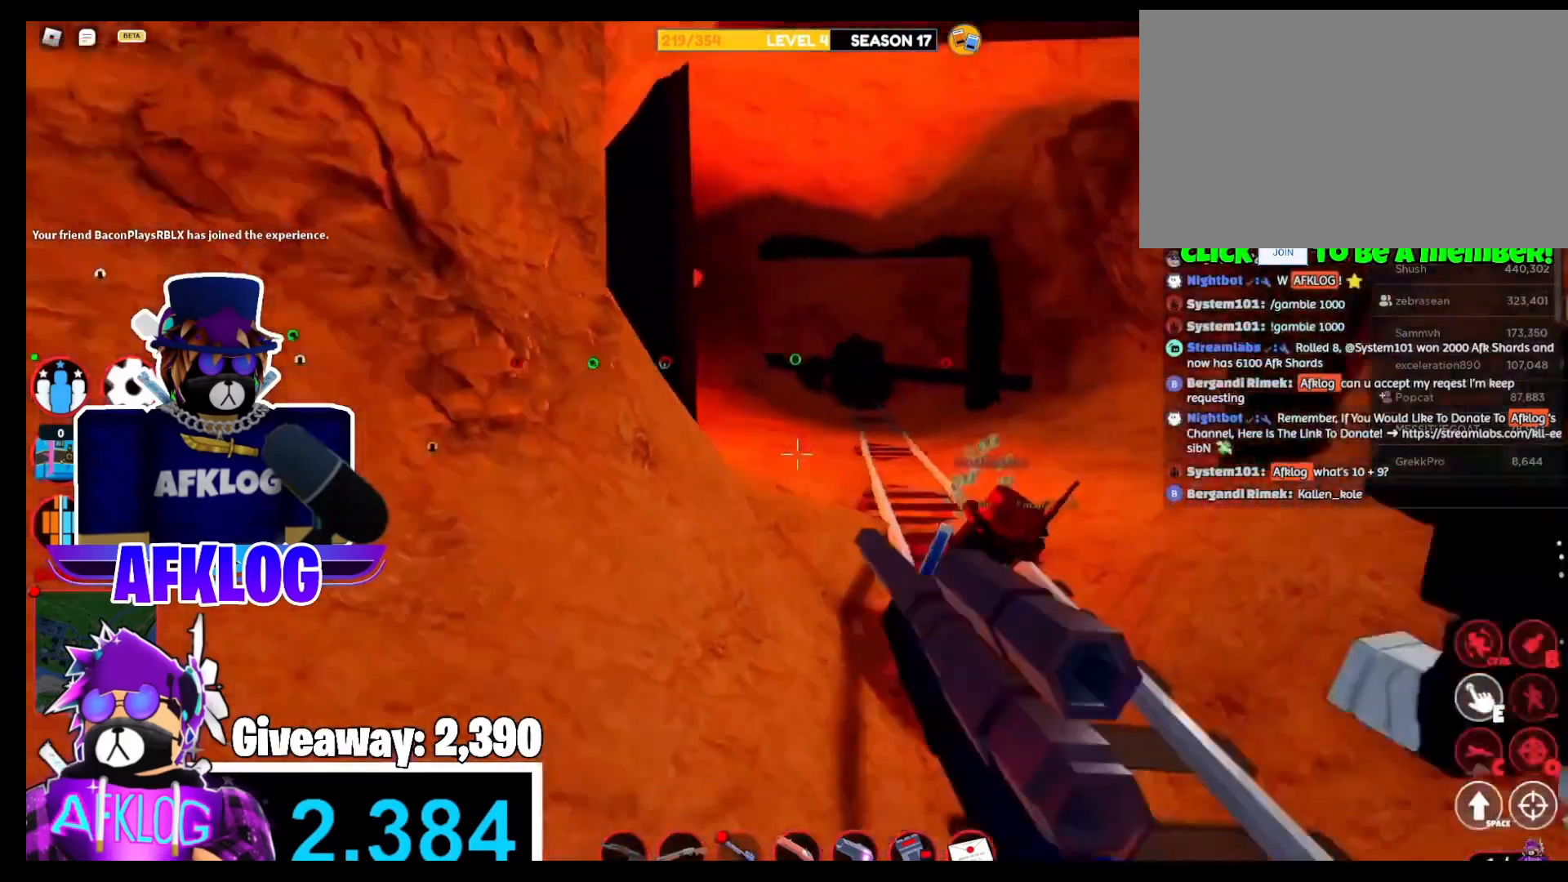
{"keys": ["shift"], "mouse": [], "events": [[367, "w", "down"], [467, "d", "up"], [500, "w", "up"]]}
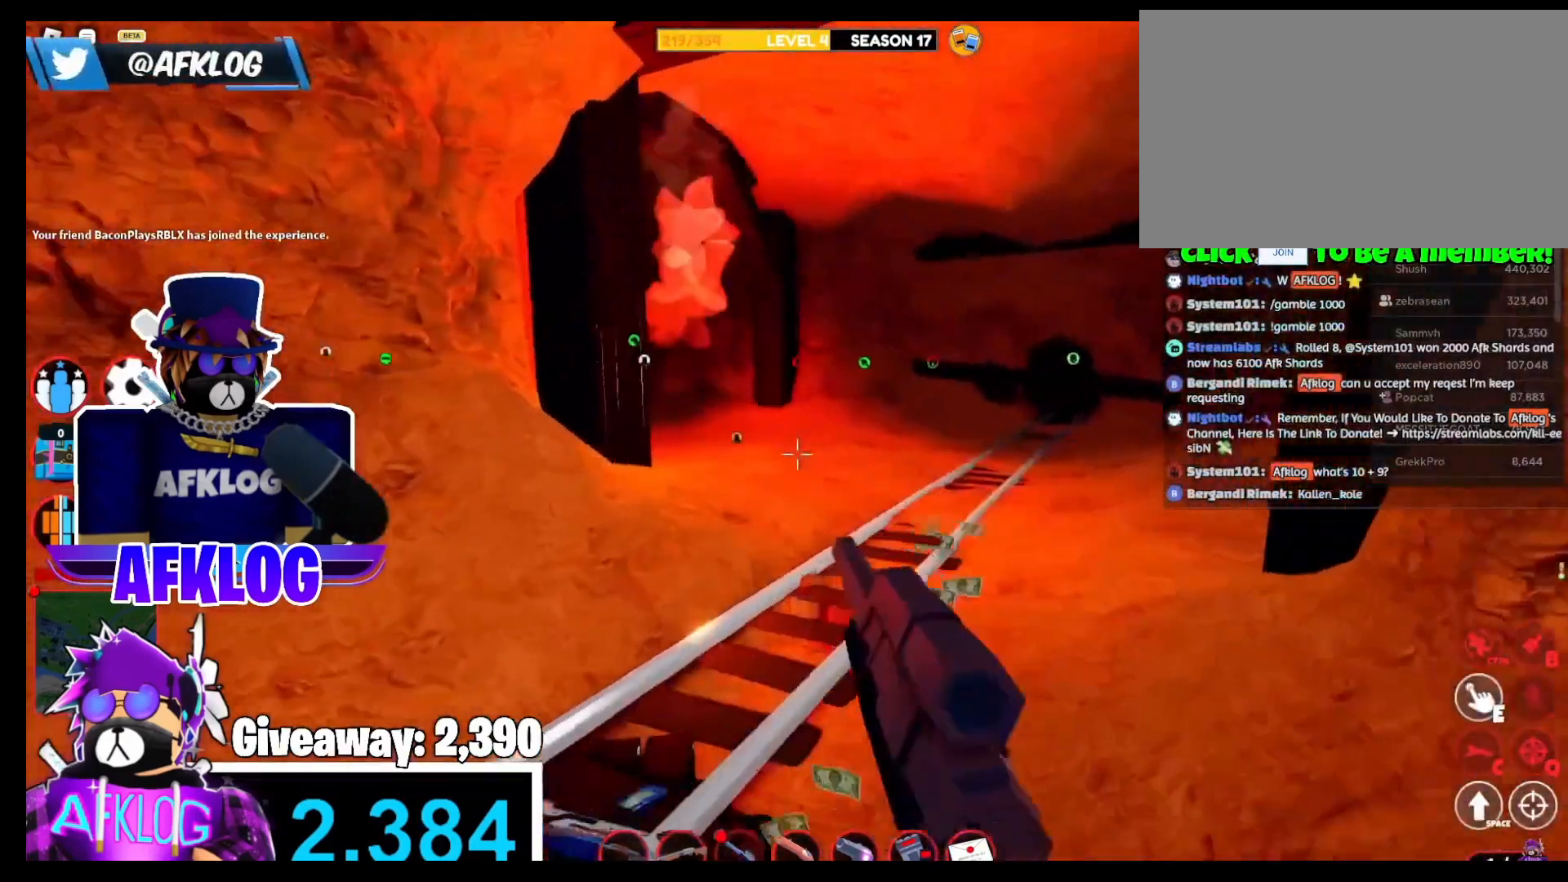
{"keys": ["d"], "mouse": [], "events": [[100, "a", "down"], [334, "a", "up"], [334, "shift", "up"], [367, "d", "down"]]}
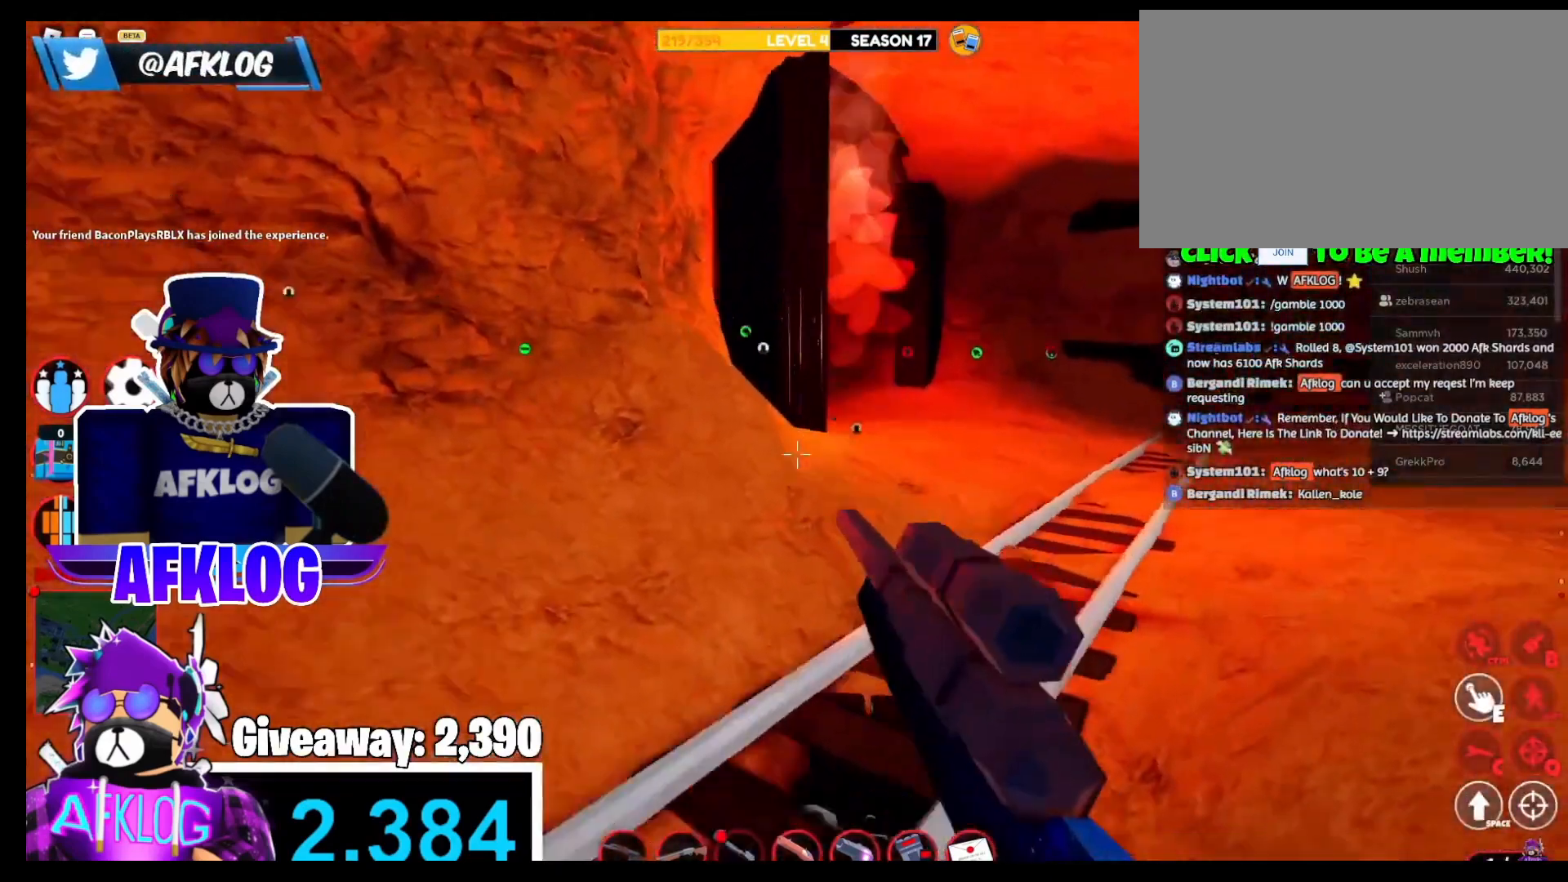
{"keys": ["d", "shift"], "mouse": [], "events": [[100, "d", "up"], [300, "d", "down"], [434, "shift", "down"]]}
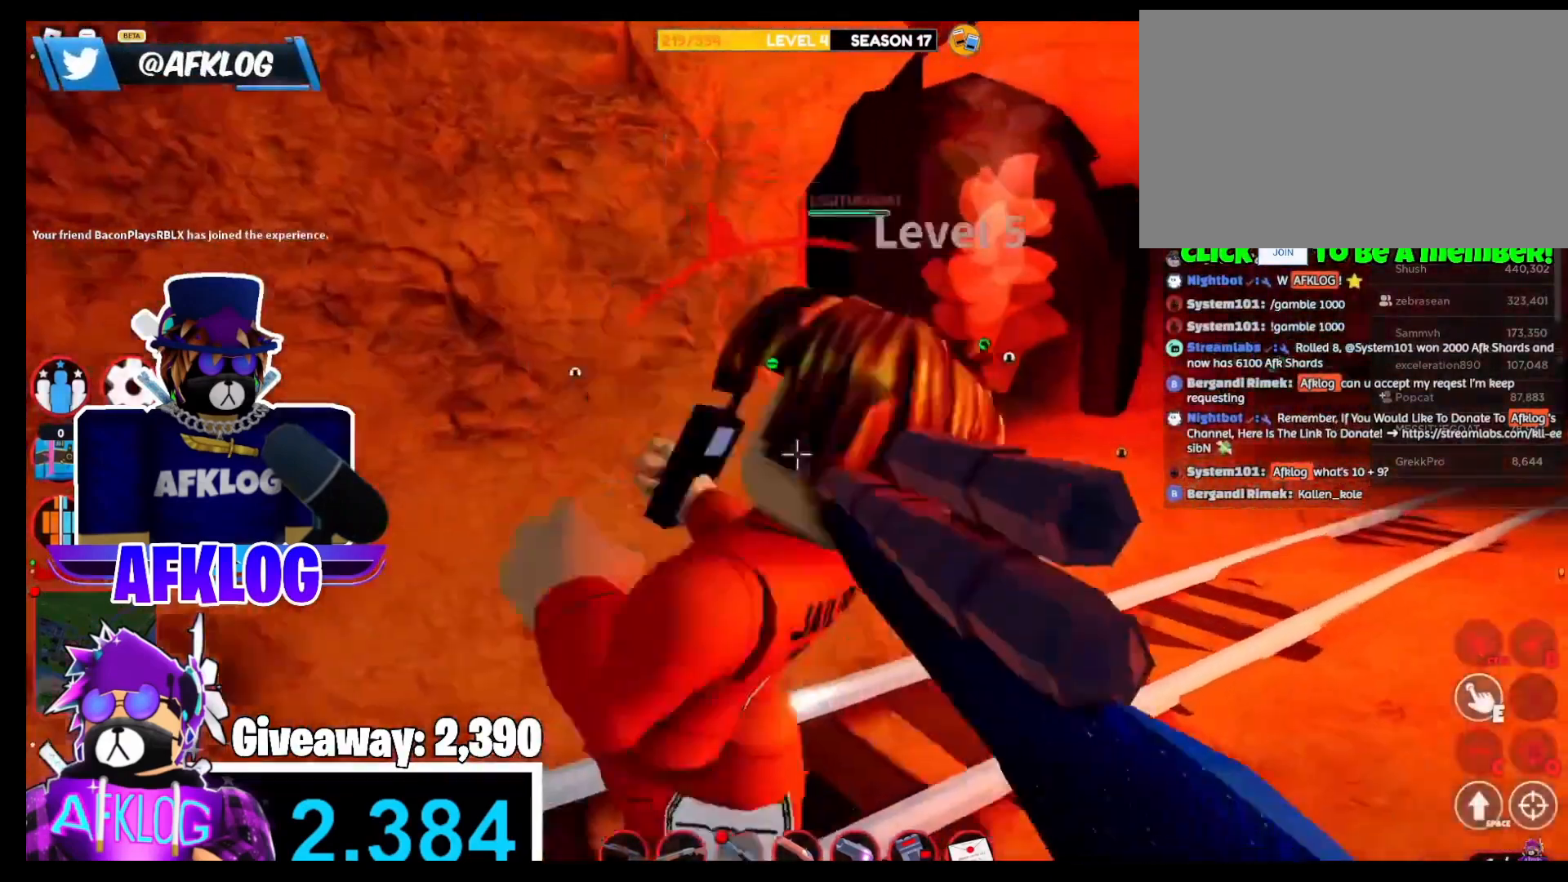
{"keys": ["a", "s", "shift"], "mouse": [], "events": [[67, "d", "up"], [167, "a", "down"], [367, "s", "down"]]}
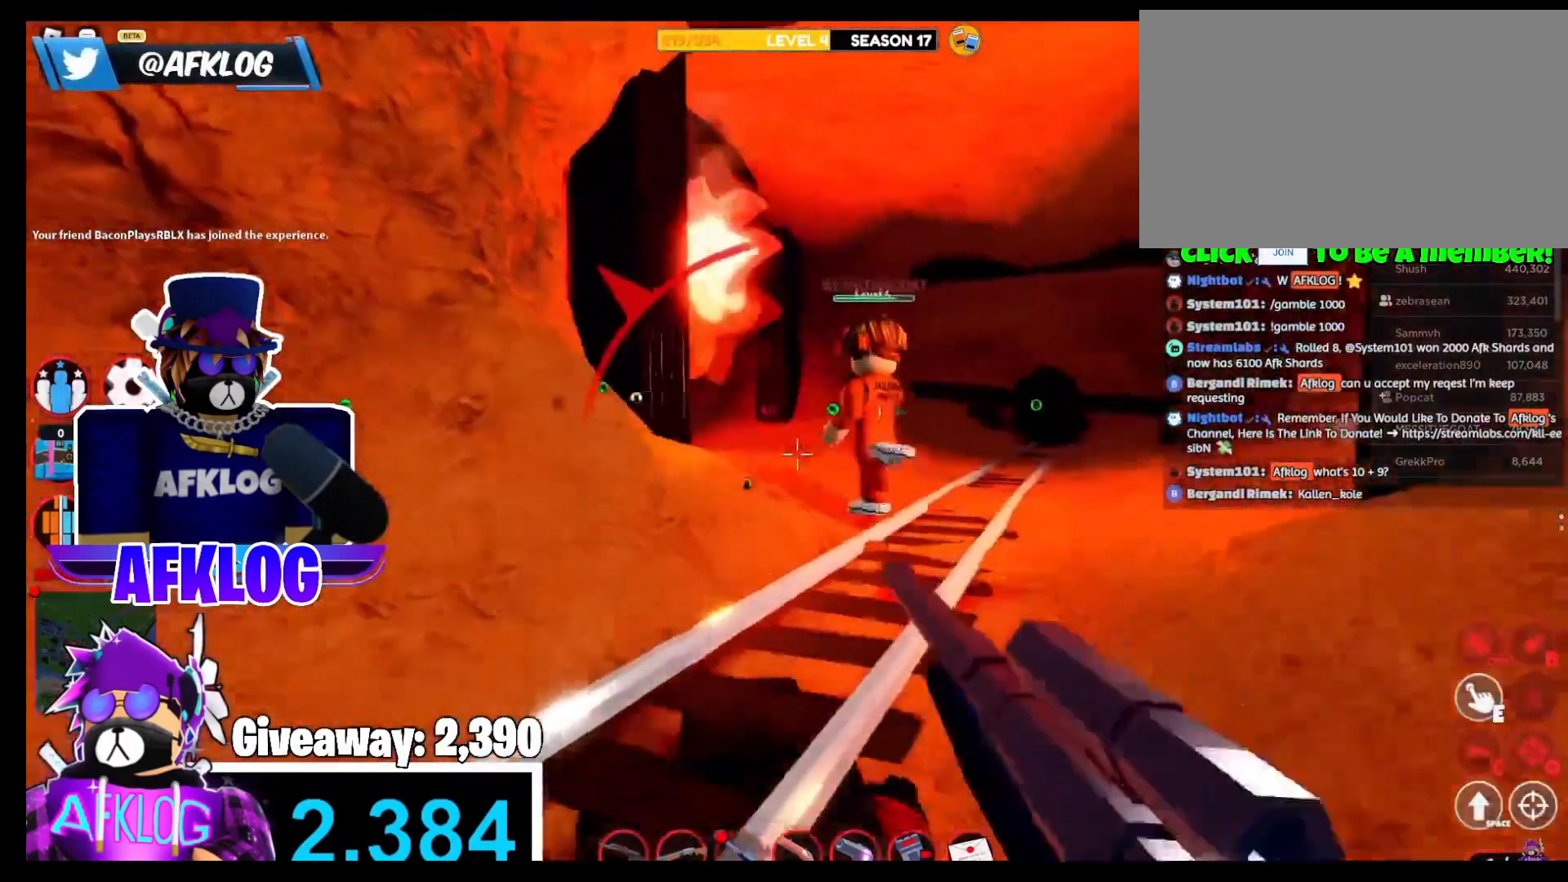
{"keys": ["a", "s", "shift"], "mouse": [], "events": []}
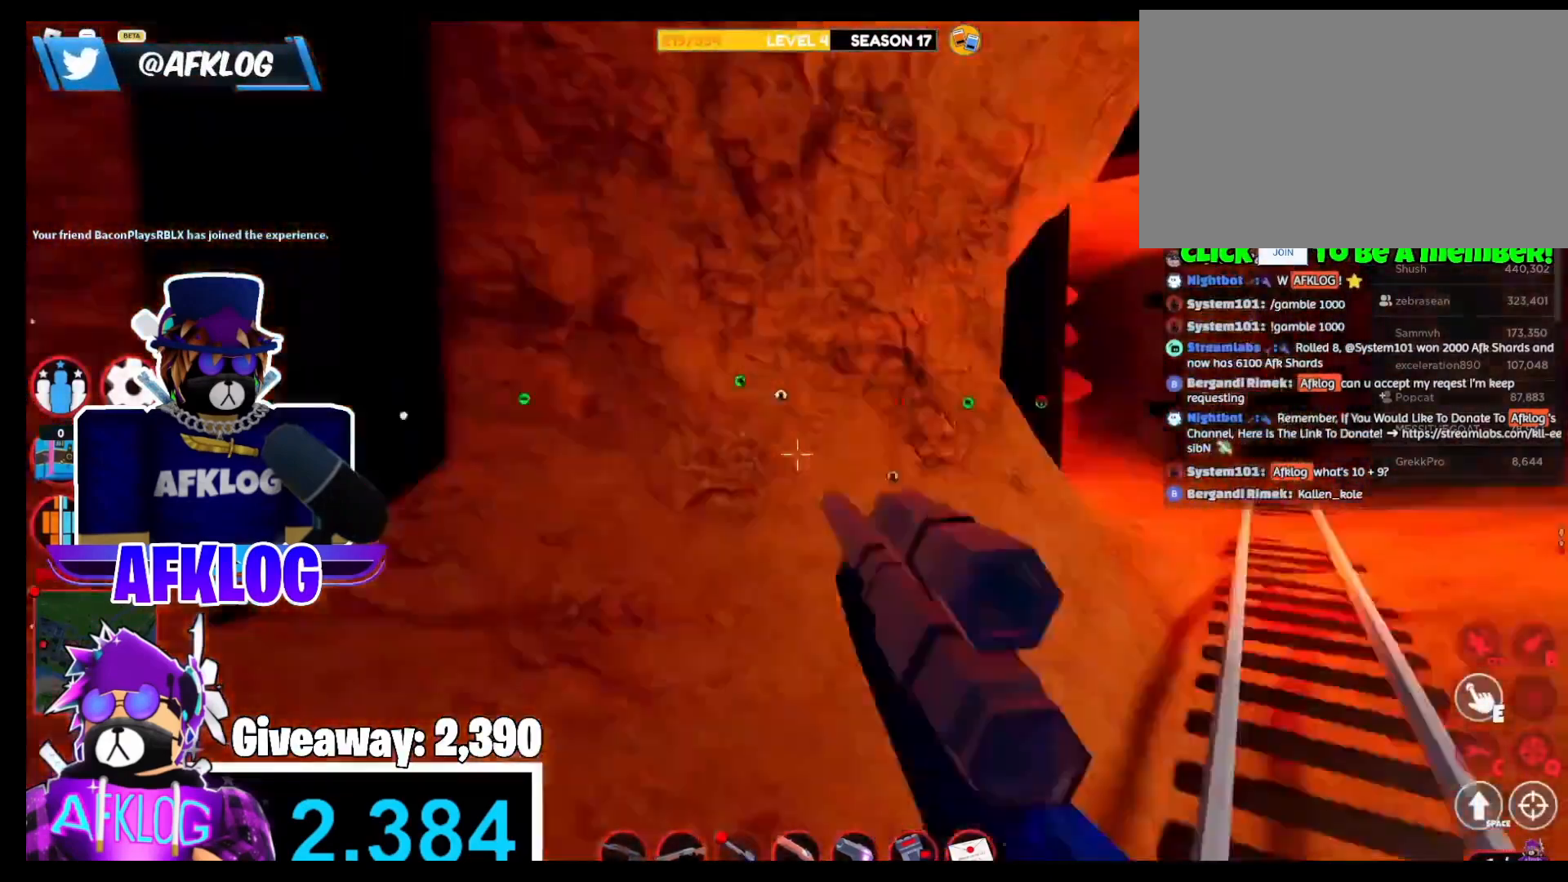
{"keys": [], "mouse": [], "events": [[100, "s", "up"], [167, "a", "up"], [301, "shift", "up"]]}
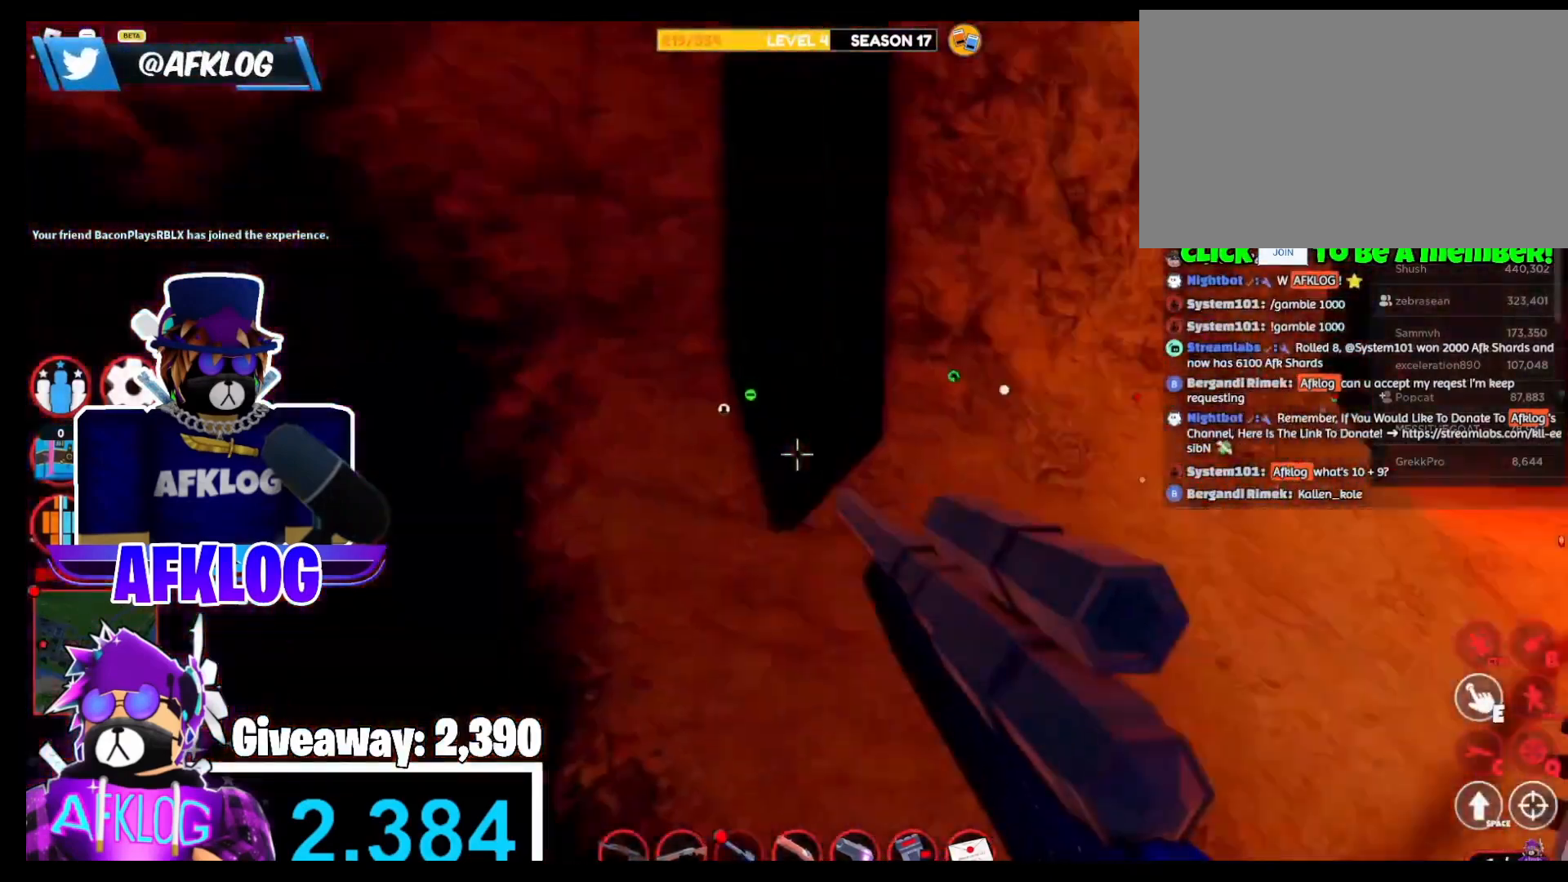
{"keys": [], "mouse": [], "events": [[167, "w", "down"], [367, "w", "up"]]}
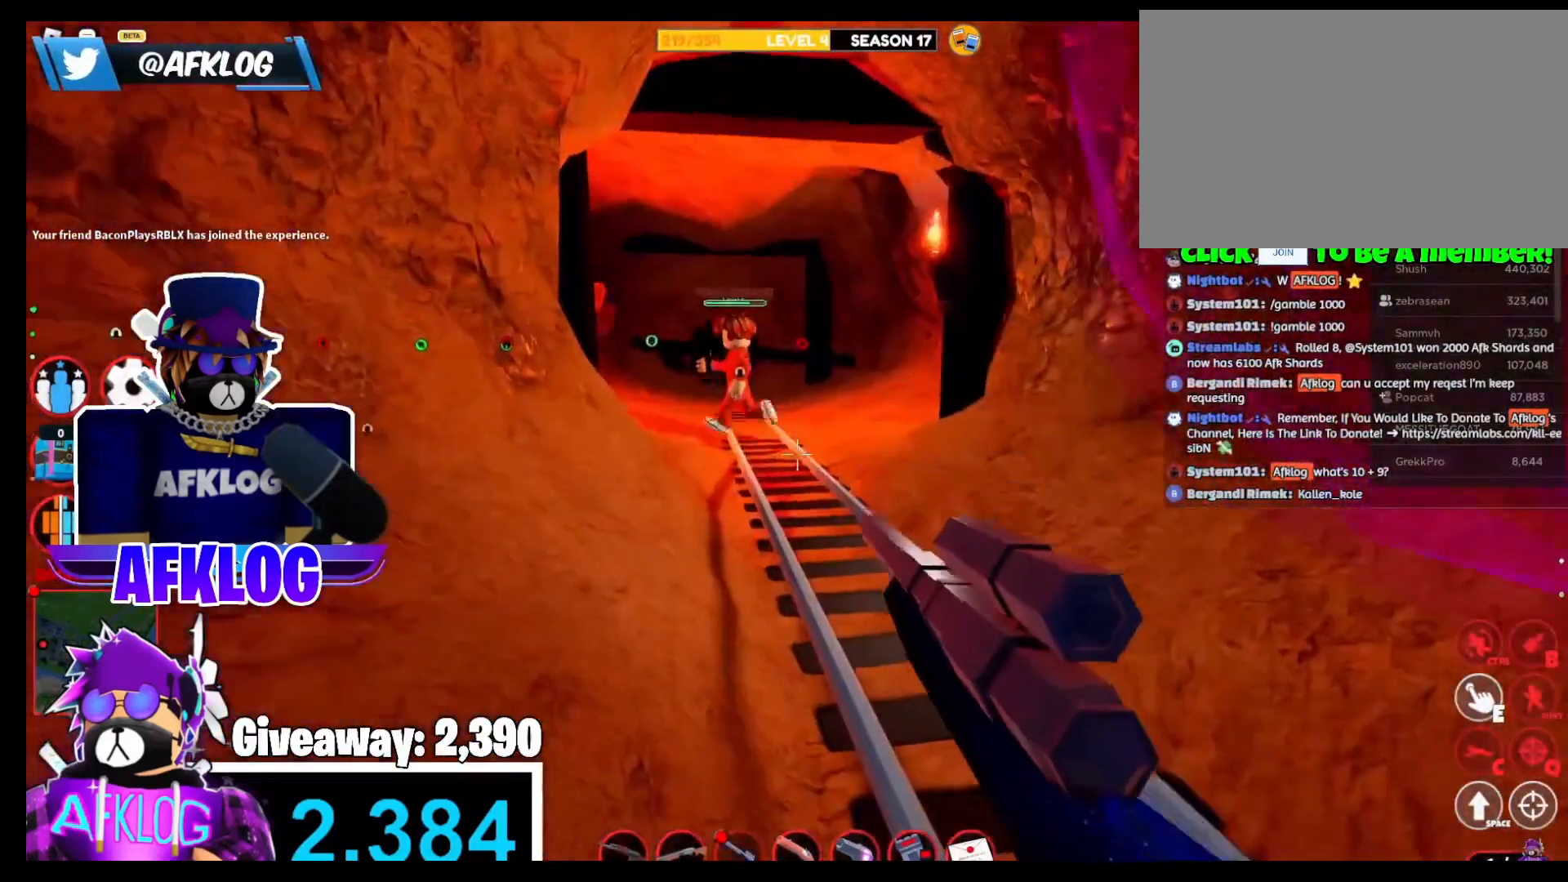
{"keys": ["shift", "w"], "mouse": [], "events": [[467, "w", "down"], [501, "shift", "down"]]}
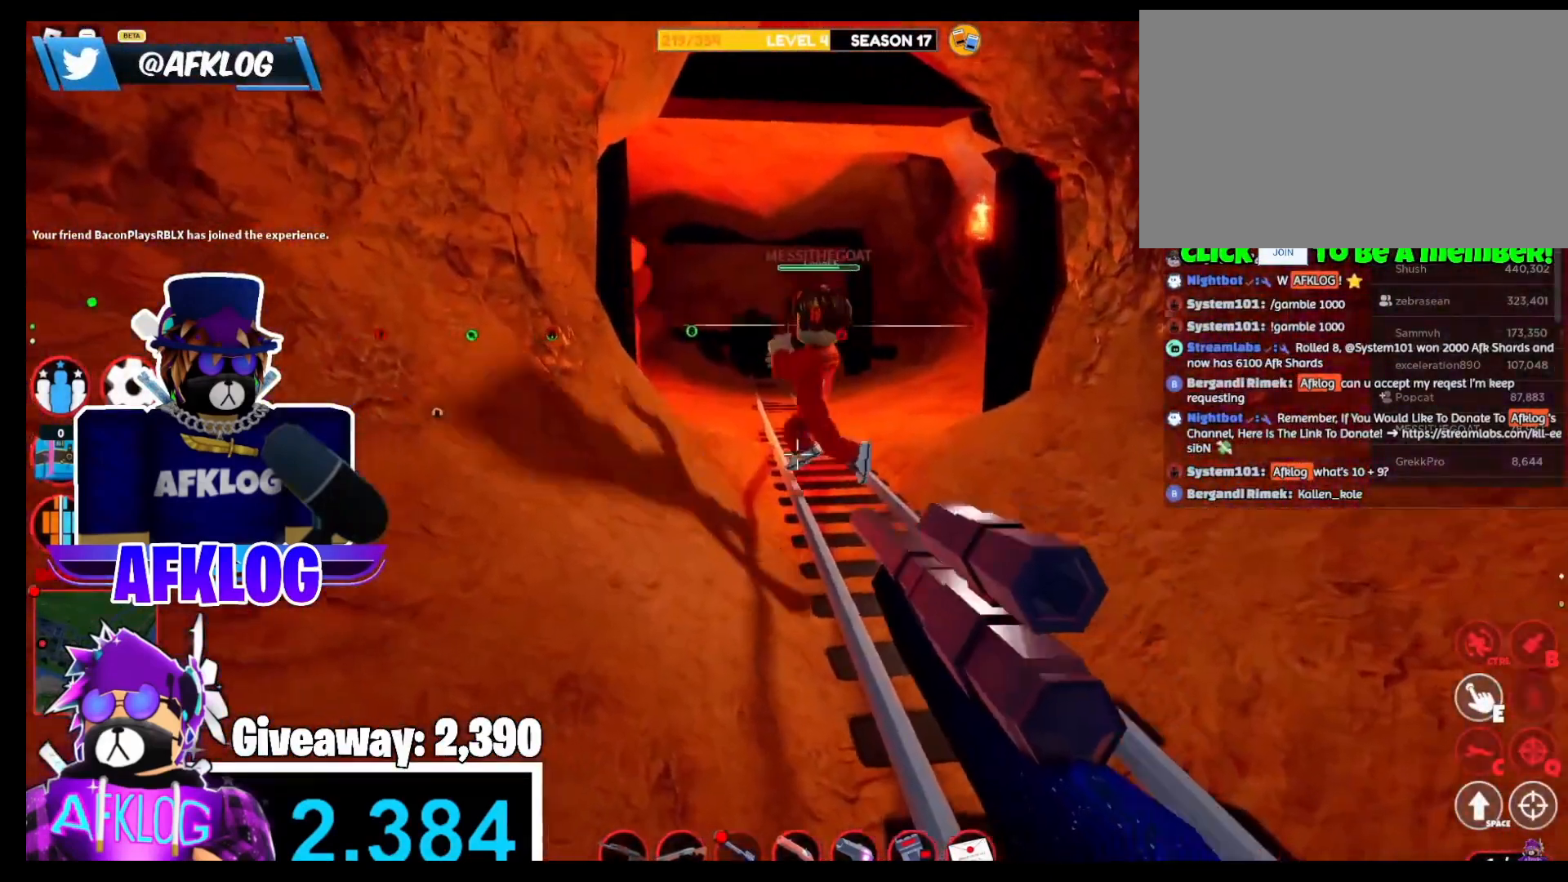
{"keys": [], "mouse": [], "events": [[100, "shift", "up"], [167, "4", "down"], [233, "w", "up"], [300, "4", "up"]]}
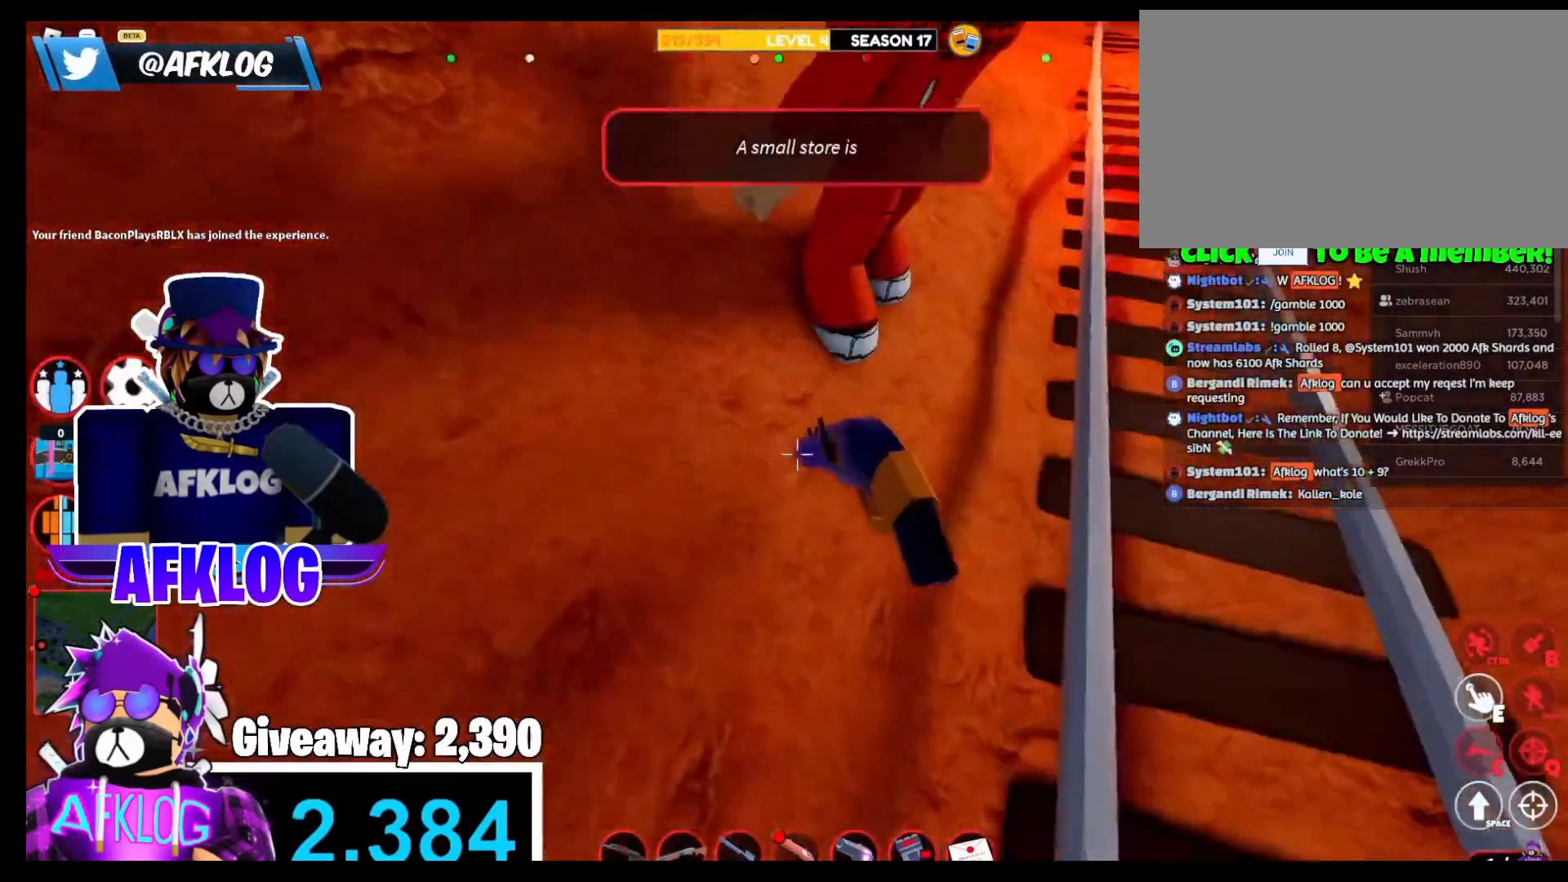
{"keys": [], "mouse": [], "events": [[34, "5", "down"], [167, "5", "up"], [267, "mouse_left", "down"], [367, "mouse_left", "up"]]}
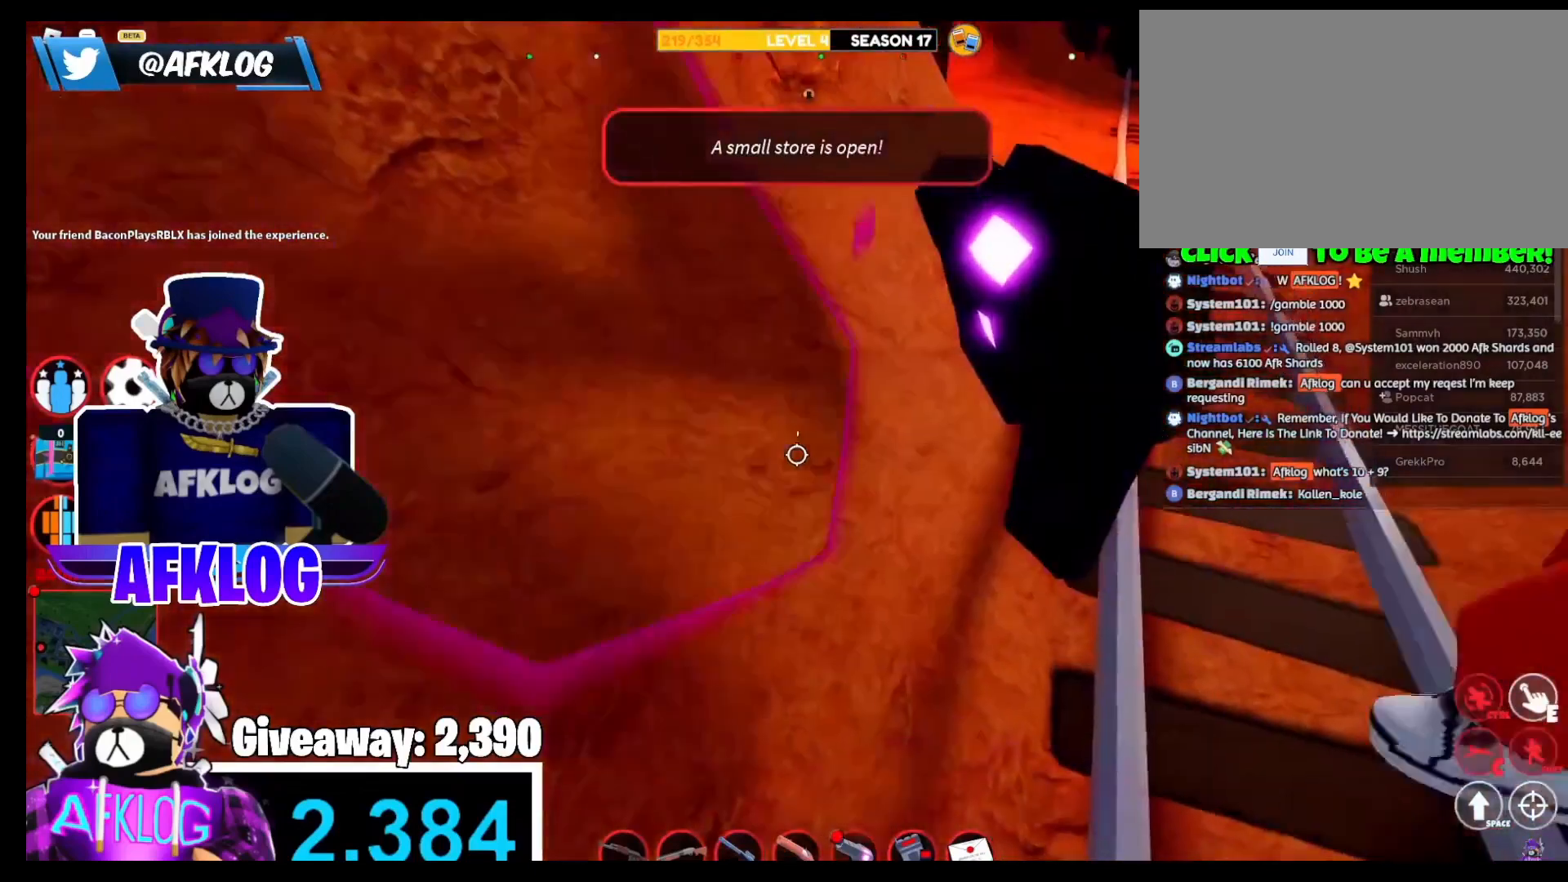
{"keys": [], "mouse": [], "events": [[133, "w", "down"], [267, "w", "up"], [434, "3", "down"], [500, "3", "up"]]}